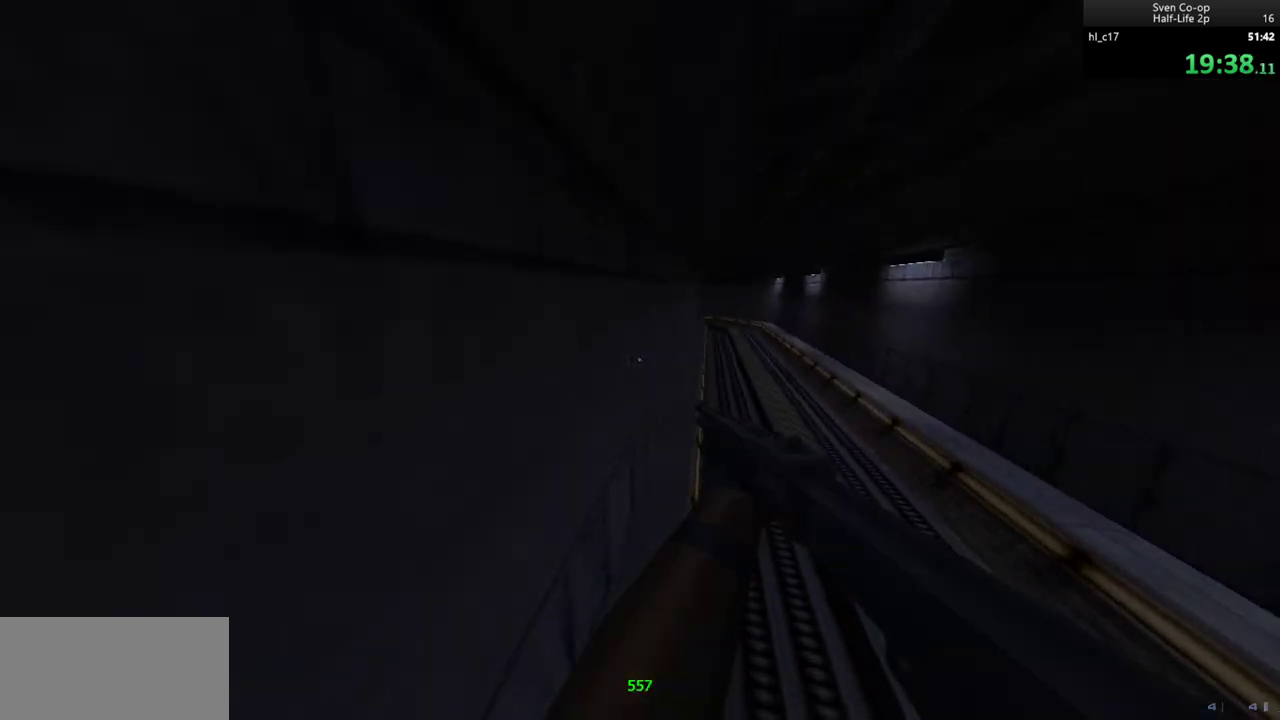
Gameplay with keyboard and mouse; each line is a JSON object with the keys and mouse buttons held at the frame after it. "events" lists presses ("down") and releases ("up") of "a", "alt", "c", "ctrl", "d", "e", "f", "q", "r", "s", "shift", "space", "tab", "v", "w", "x", "z", "mouse_left", "mouse_middle", "mouse_right", "mouse_wheel_up" and "mouse_wheel_down" between this image and that frame as [ms after this image, input, new state], when the widget could be followed in between. "mouse_left", "mouse_middle", "mouse_right", "mouse_wheel_up", "mouse_wheel_down" = the "left", "middle", "right", "wheel_up", "wheel_down" buttons of the "mouse" list. No other keys are recorded. Mouse movement is not recorded.
{"keys": ["a"], "mouse": [], "events": [[50, "mouse_wheel_down", "down"], [217, "a", "down"], [217, "d", "up"], [317, "mouse_wheel_down", "up"]]}
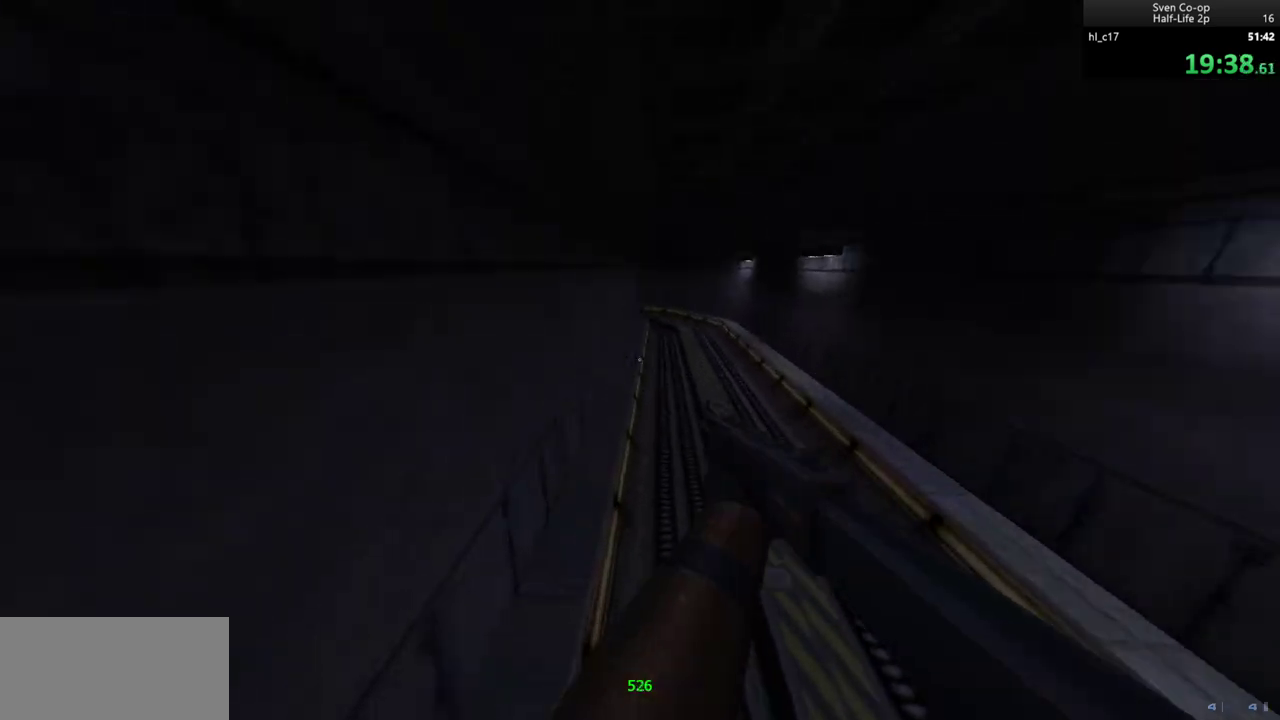
{"keys": ["d"], "mouse": ["wheel_down"], "events": [[50, "d", "down"], [100, "a", "up"], [200, "mouse_wheel_down", "down"], [300, "a", "down"], [300, "d", "up"], [383, "d", "down"], [433, "a", "up"]]}
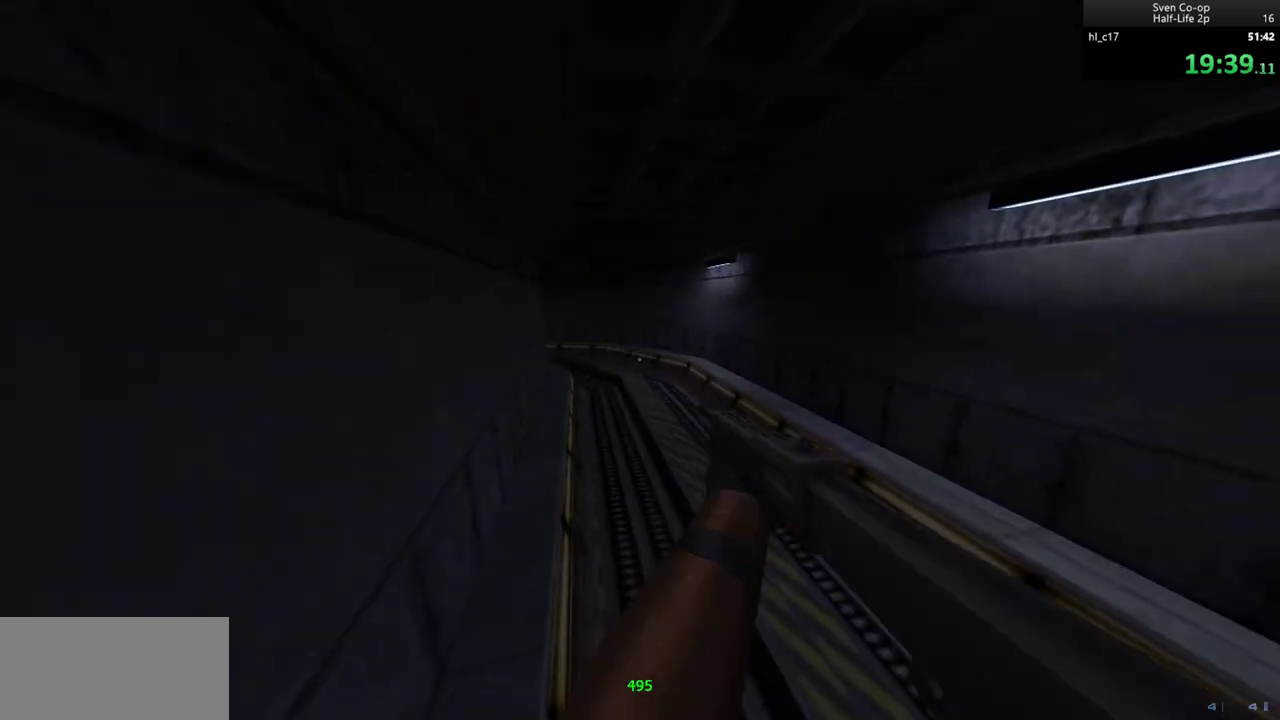
{"keys": ["d"], "mouse": ["wheel_down"], "events": [[17, "d", "up"], [17, "mouse_wheel_down", "up"], [67, "a", "down"], [217, "d", "down"], [250, "a", "up"], [300, "a", "down"], [300, "d", "up"], [350, "mouse_wheel_down", "down"], [433, "a", "up"], [433, "d", "down"]]}
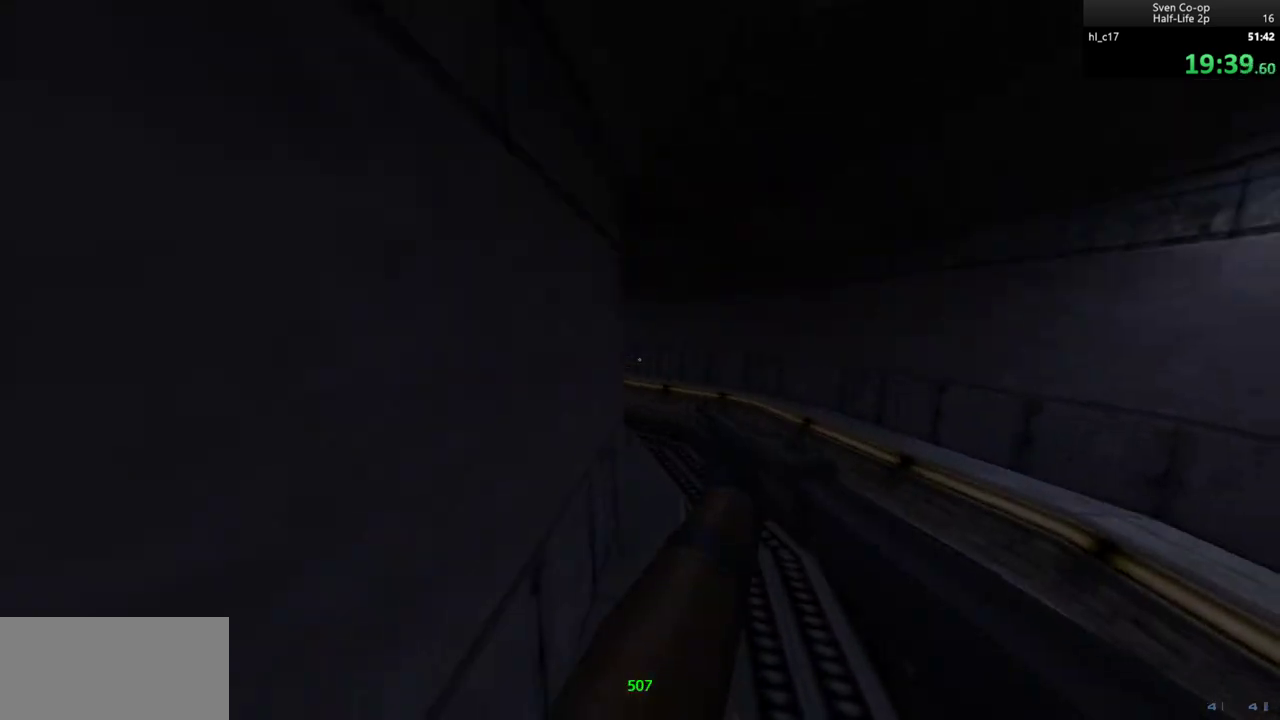
{"keys": ["a"], "mouse": [], "events": [[83, "a", "down"], [83, "d", "up"], [183, "mouse_wheel_down", "up"]]}
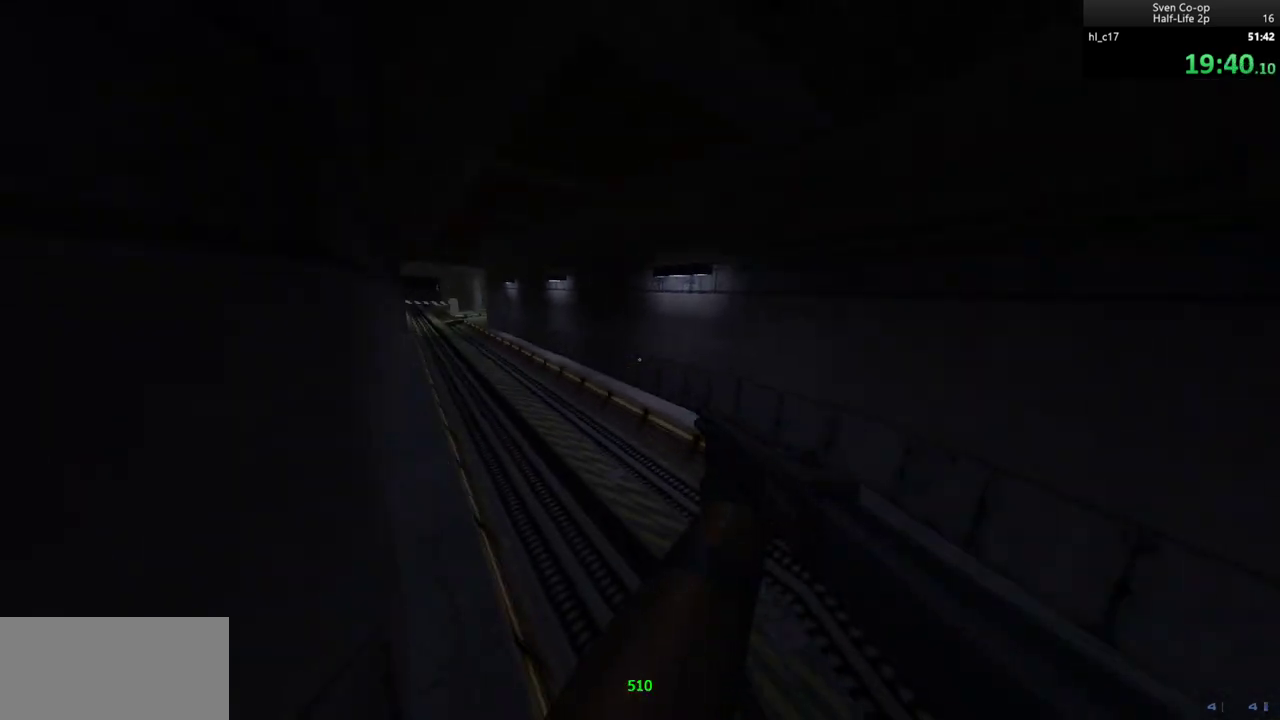
{"keys": ["a"], "mouse": [], "events": [[50, "mouse_wheel_down", "down"], [183, "d", "down"], [233, "a", "up"], [333, "a", "down"], [333, "d", "up"], [417, "mouse_wheel_down", "up"]]}
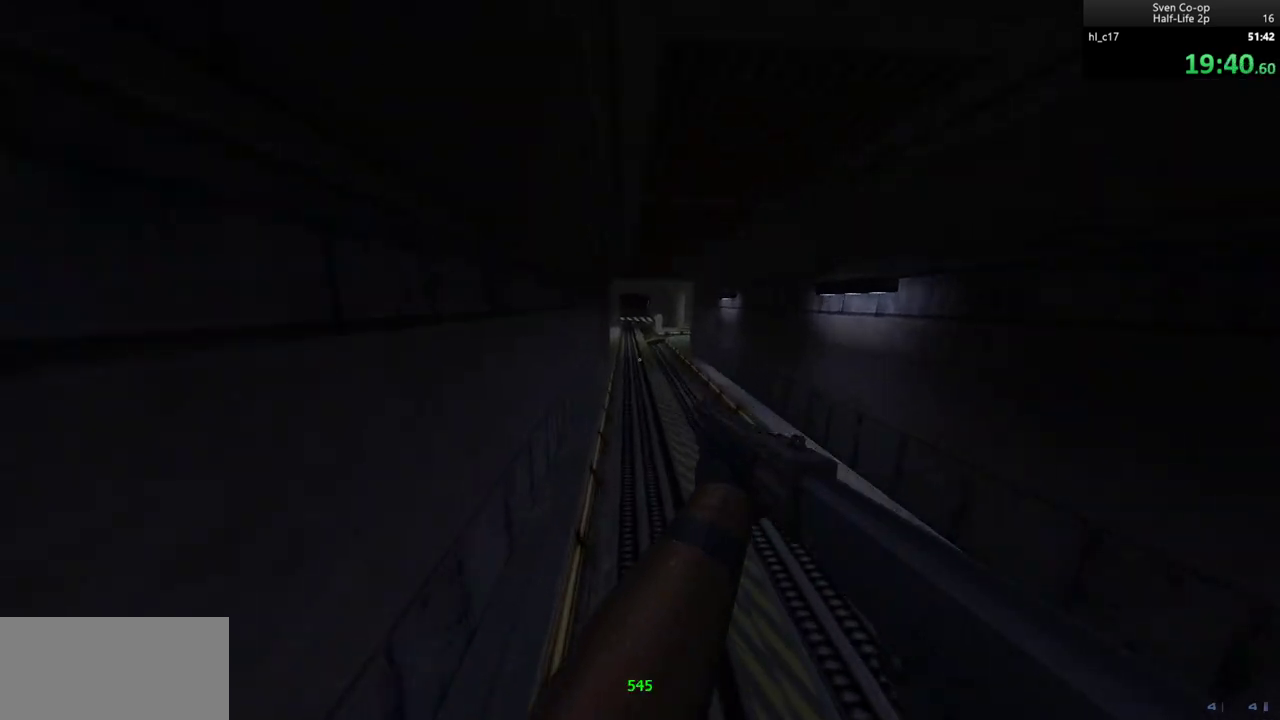
{"keys": ["d"], "mouse": ["wheel_down"], "events": [[117, "a", "up"], [117, "d", "down"], [250, "mouse_wheel_down", "down"], [300, "a", "down"], [300, "d", "up"], [400, "a", "up"], [400, "d", "down"]]}
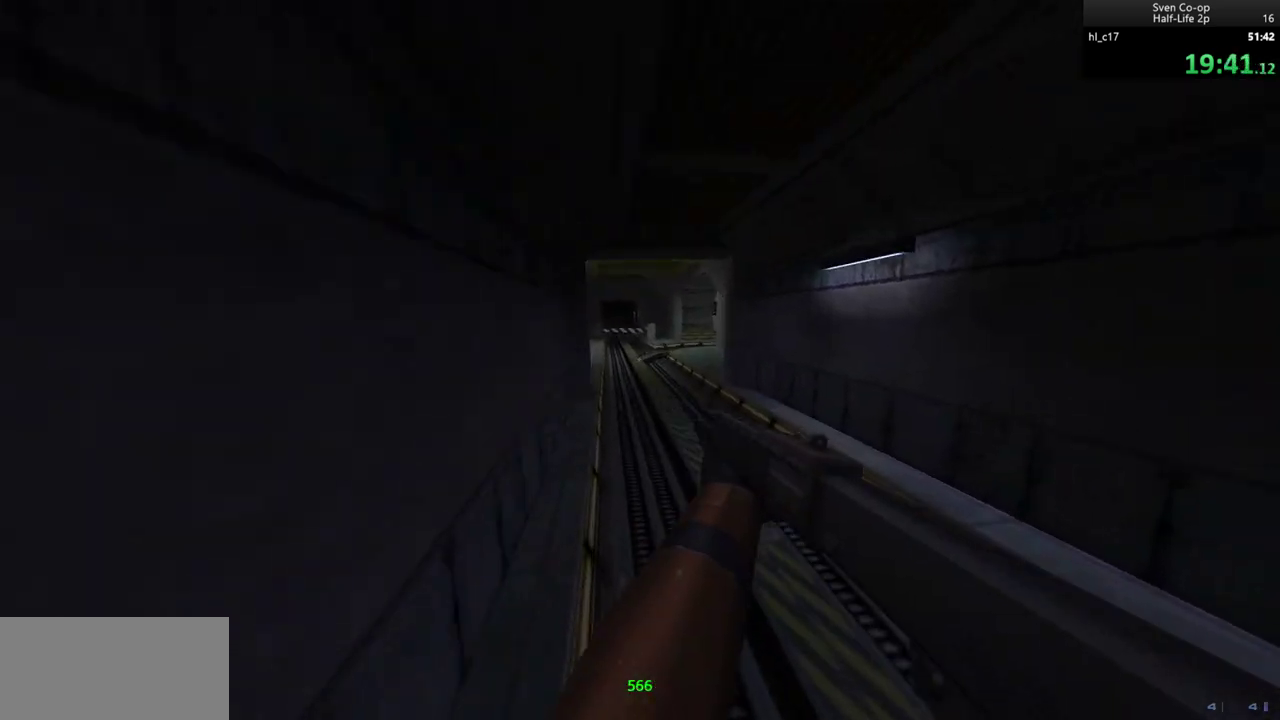
{"keys": ["d"], "mouse": ["wheel_down"], "events": [[33, "a", "down"], [33, "d", "up"], [133, "mouse_wheel_down", "up"], [317, "d", "down"], [367, "a", "up"], [417, "mouse_wheel_down", "down"]]}
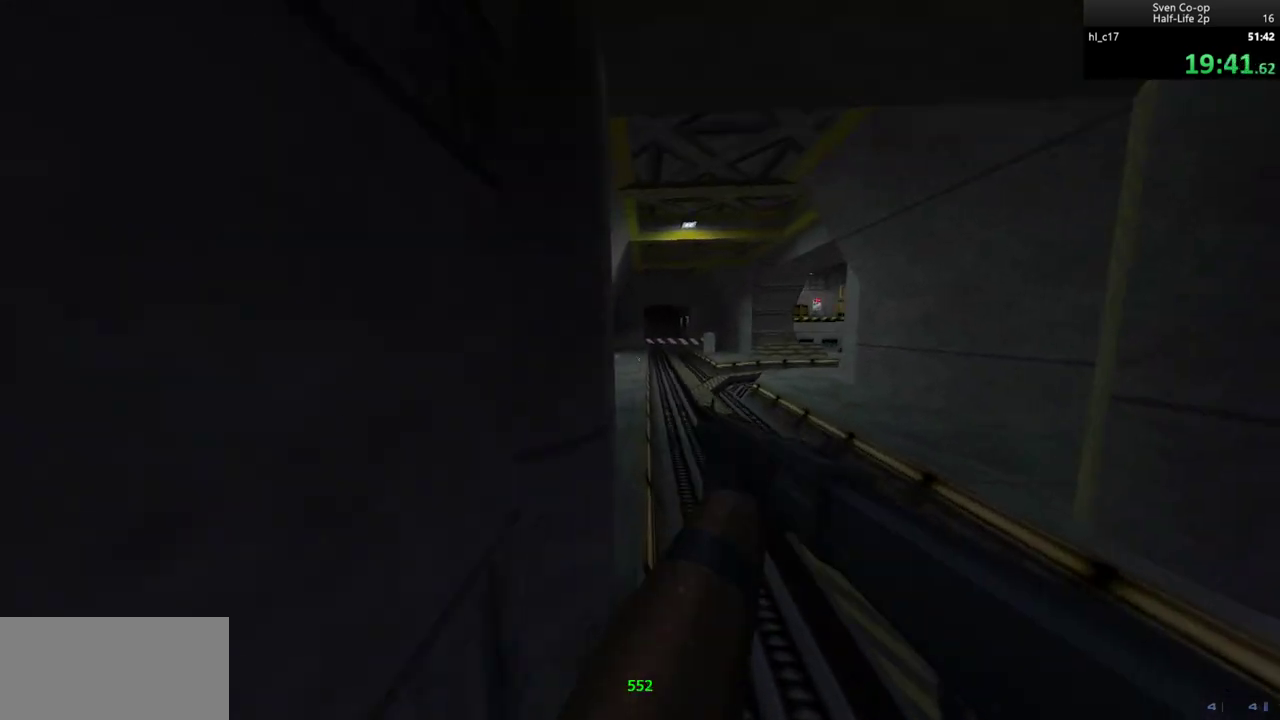
{"keys": ["d"], "mouse": [], "events": [[150, "a", "down"], [150, "d", "up"], [283, "mouse_wheel_down", "up"], [433, "d", "down"], [467, "a", "up"]]}
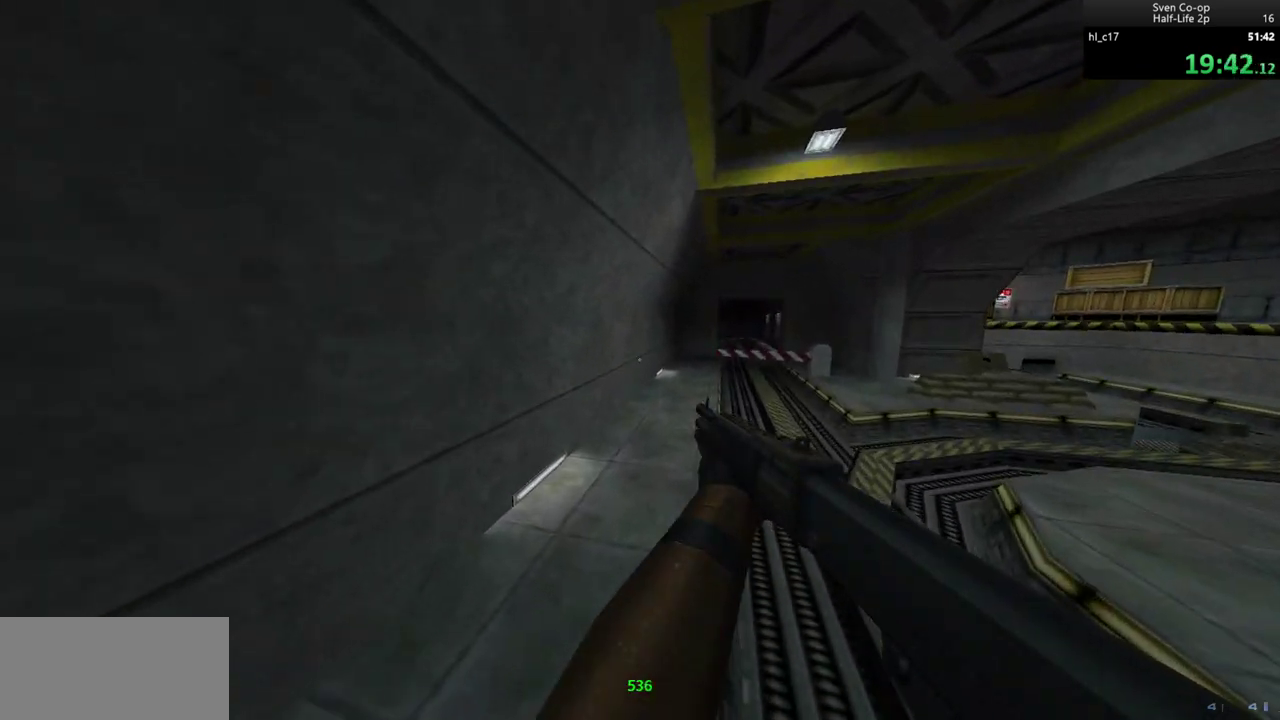
{"keys": ["a"], "mouse": [], "events": [[67, "mouse_wheel_down", "down"], [167, "a", "down"], [167, "d", "up"], [350, "a", "up"], [350, "d", "down"], [450, "mouse_wheel_down", "up"], [500, "a", "down"], [500, "d", "up"]]}
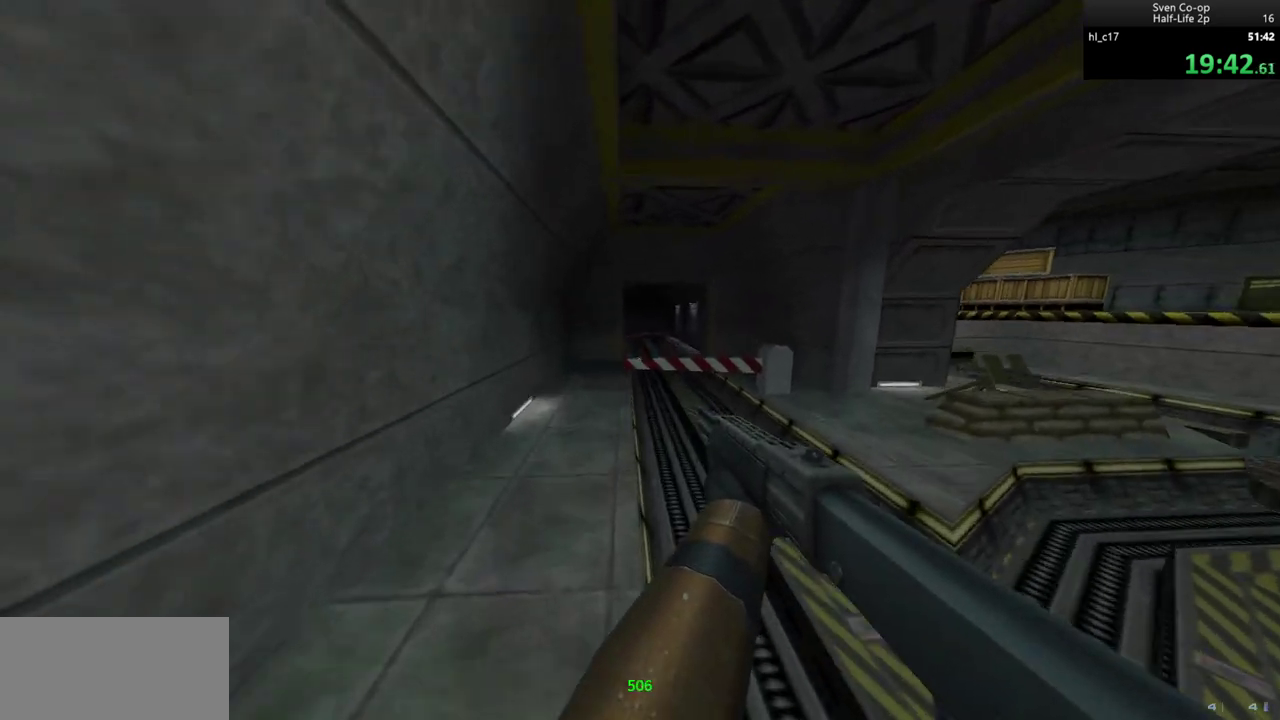
{"keys": ["d"], "mouse": ["wheel_down"], "events": [[133, "a", "up"], [133, "d", "down"], [267, "a", "down"], [267, "d", "up"], [267, "mouse_wheel_down", "down"], [450, "d", "down"], [500, "a", "up"]]}
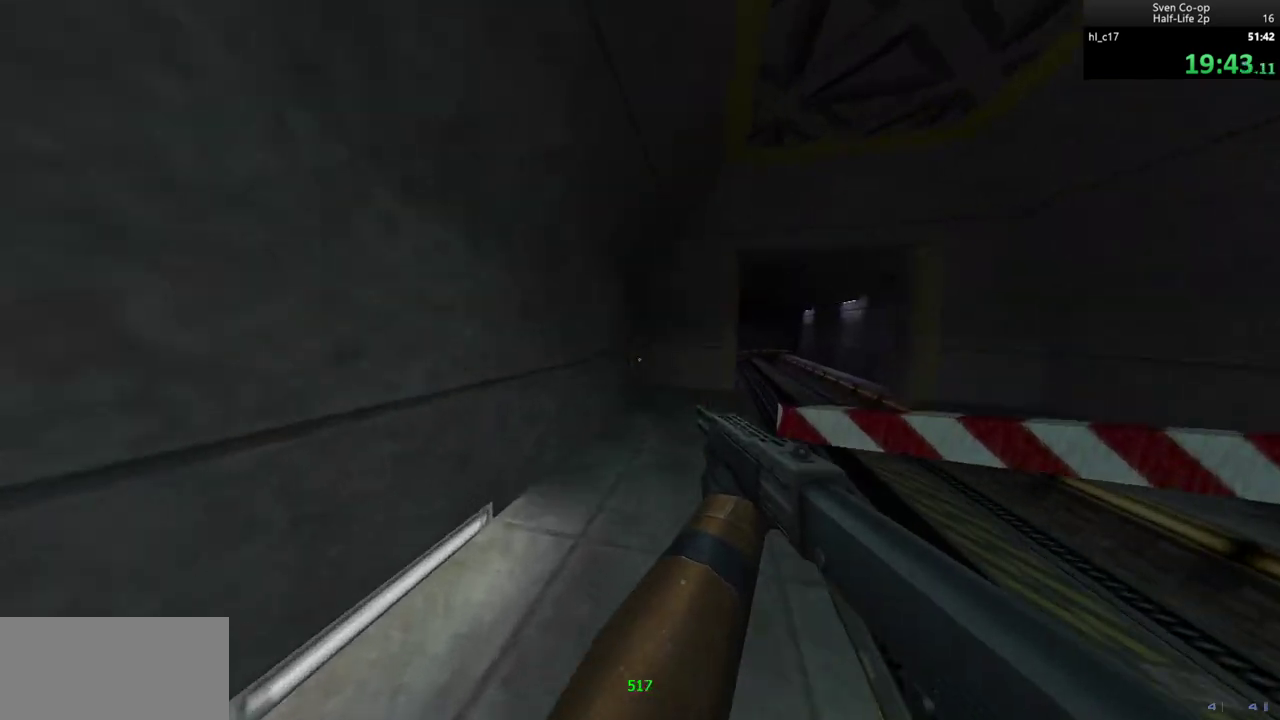
{"keys": ["d"], "mouse": [], "events": [[150, "mouse_wheel_down", "up"], [383, "a", "down"], [383, "d", "up"], [467, "a", "up"], [467, "d", "down"]]}
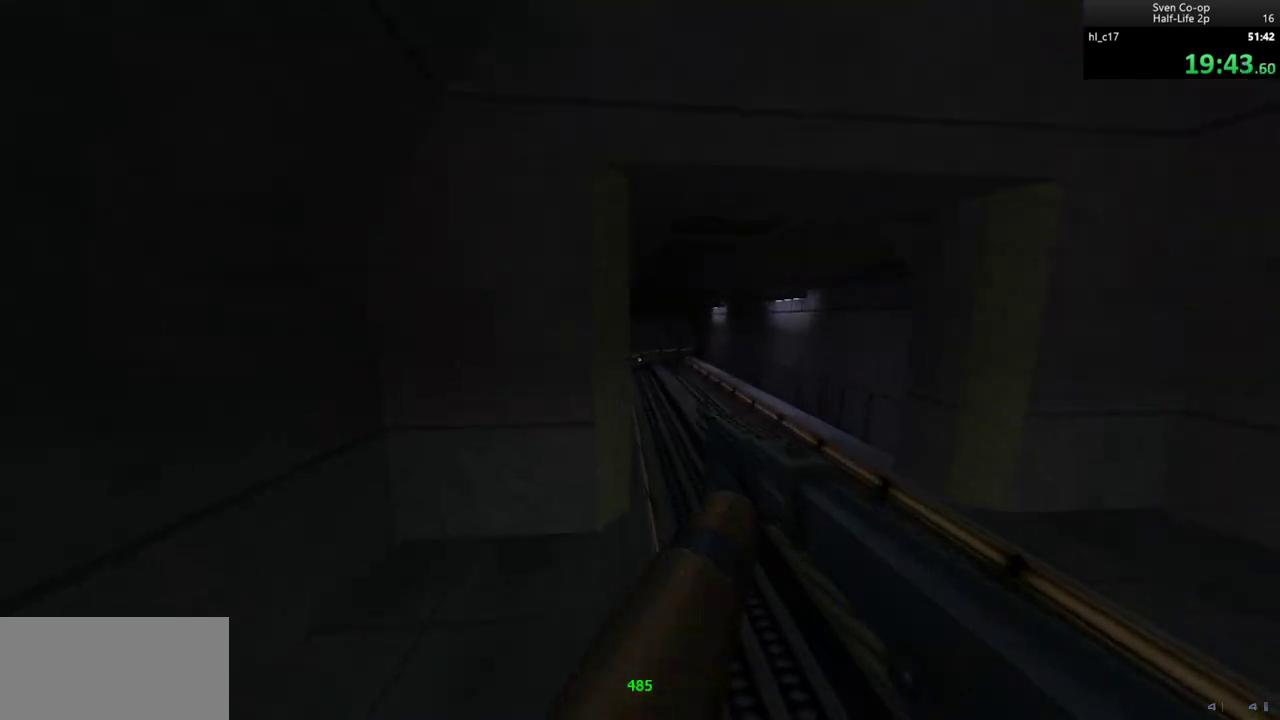
{"keys": ["a"], "mouse": [], "events": [[17, "mouse_wheel_down", "down"], [400, "mouse_wheel_down", "up"], [500, "a", "down"], [500, "d", "up"]]}
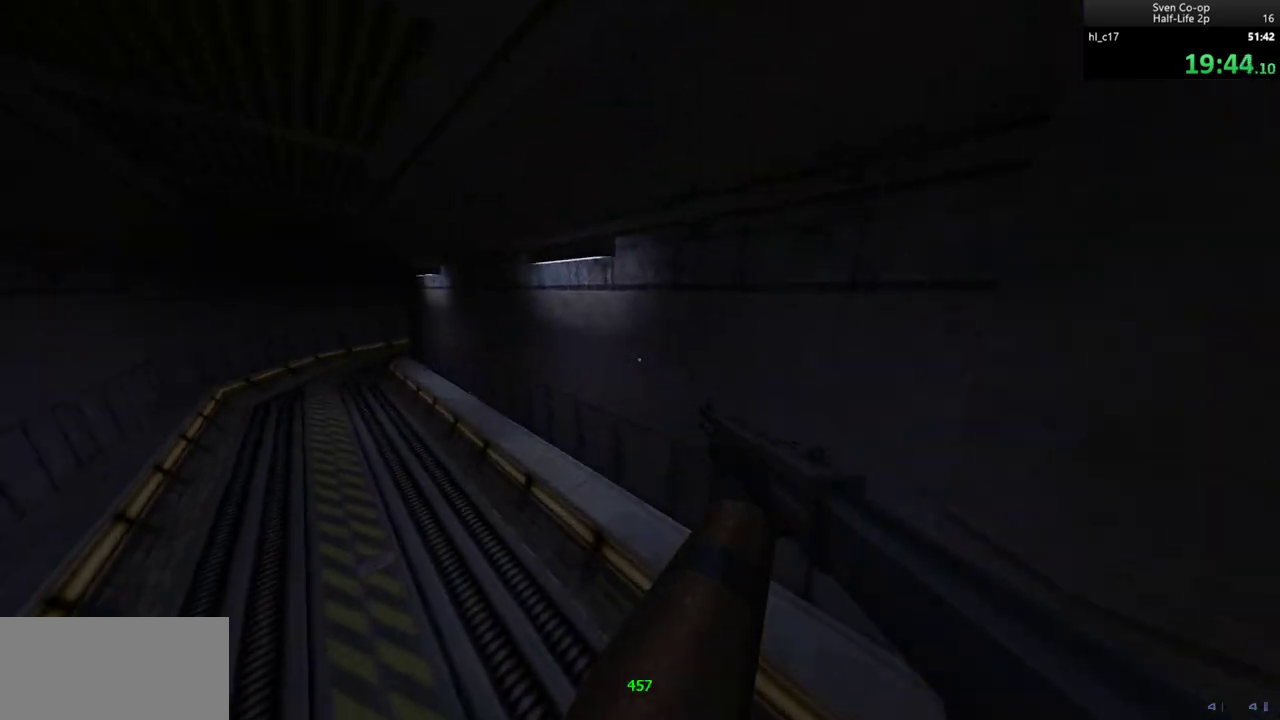
{"keys": ["d"], "mouse": ["wheel_down"], "events": [[233, "mouse_wheel_down", "down"], [450, "d", "down"], [500, "a", "up"]]}
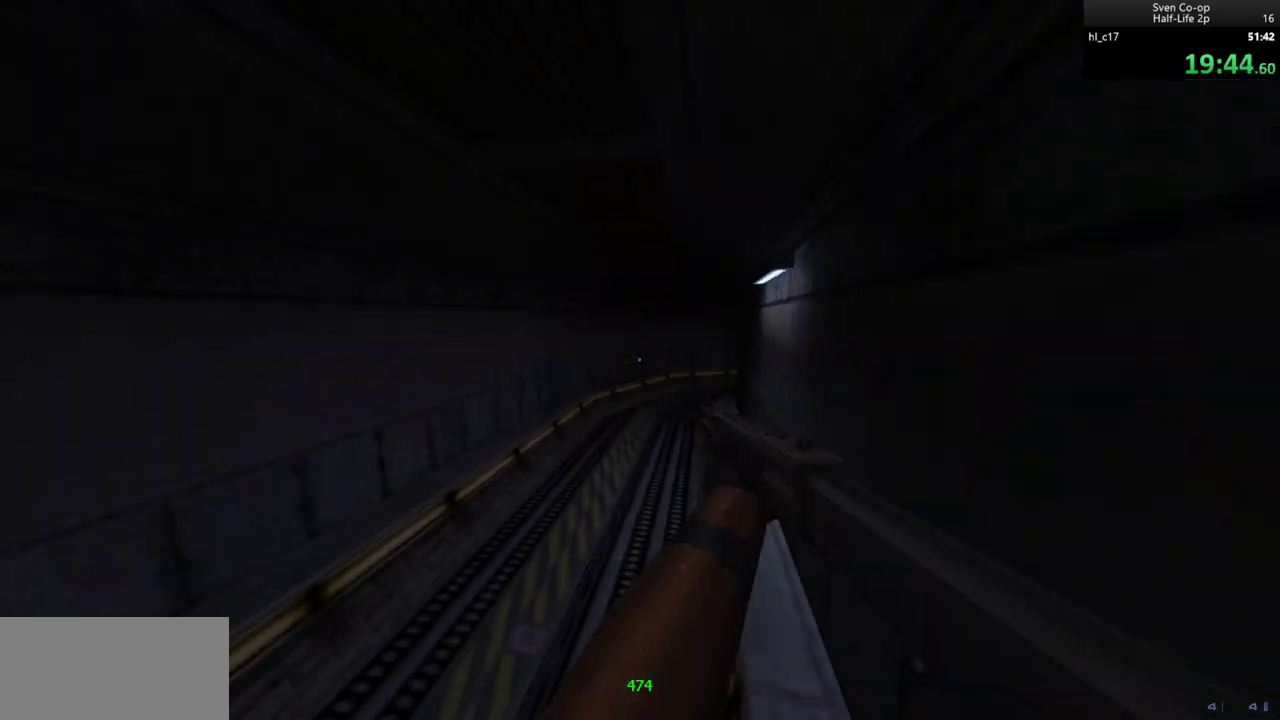
{"keys": ["a"], "mouse": ["wheel_down"], "events": [[50, "mouse_wheel_down", "up"], [333, "a", "down"], [333, "d", "up"], [333, "mouse_wheel_down", "down"]]}
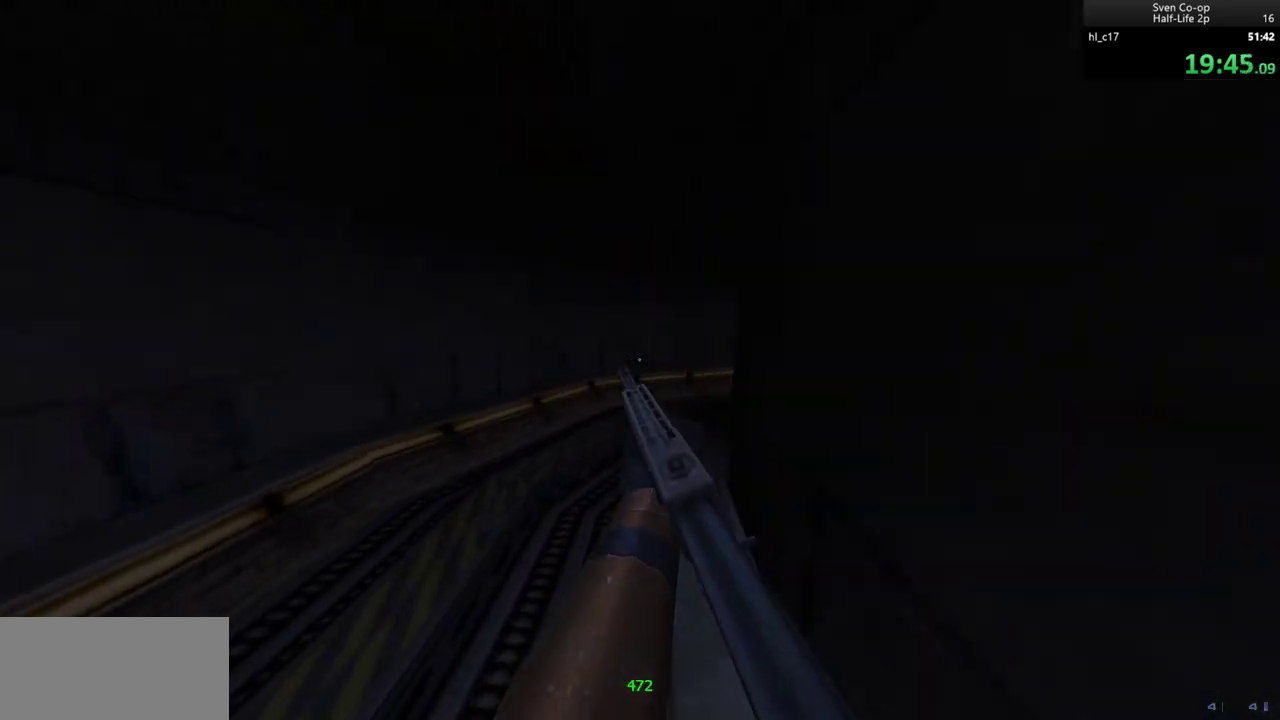
{"keys": ["d"], "mouse": [], "events": [[67, "a", "up"], [67, "d", "down"], [217, "mouse_wheel_down", "up"]]}
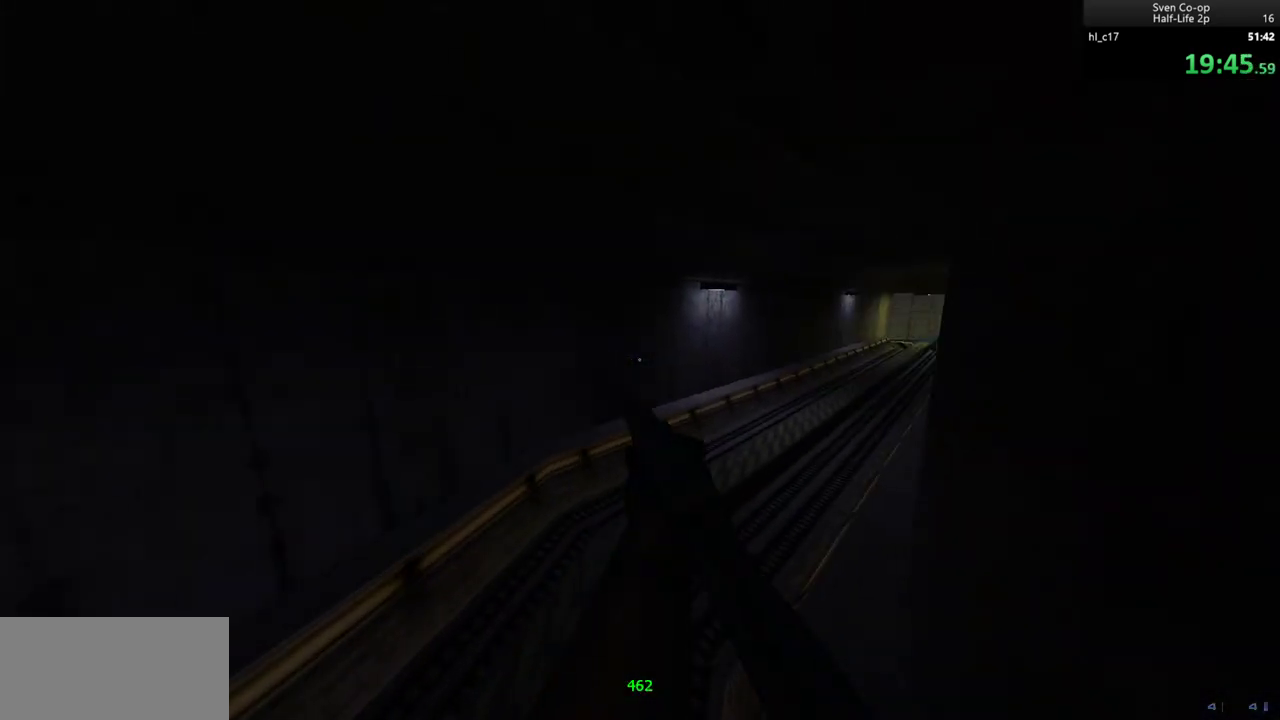
{"keys": ["d"], "mouse": [], "events": [[33, "mouse_wheel_down", "down"], [317, "a", "down"], [317, "d", "up"], [417, "d", "down"], [417, "mouse_wheel_down", "up"], [467, "a", "up"]]}
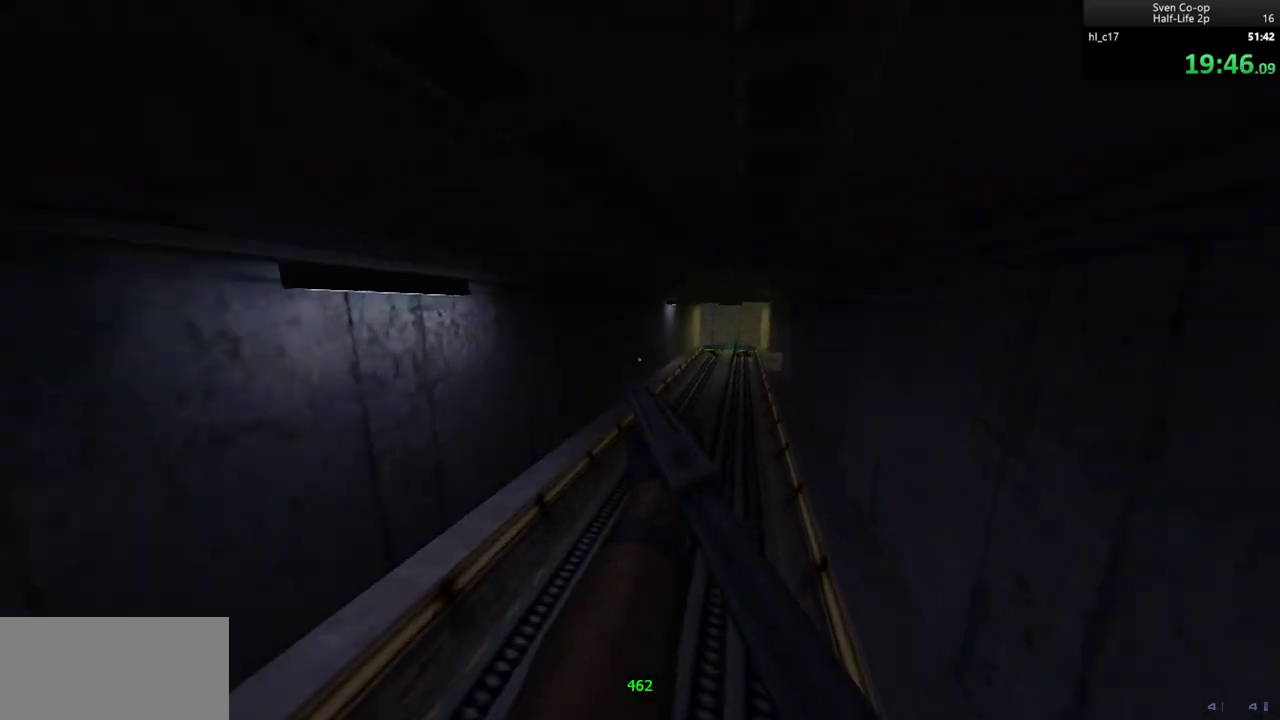
{"keys": ["a"], "mouse": ["wheel_down"], "events": [[233, "a", "down"], [233, "d", "up"], [233, "mouse_wheel_down", "down"], [333, "a", "up"], [333, "d", "down"], [433, "a", "down"], [467, "d", "up"]]}
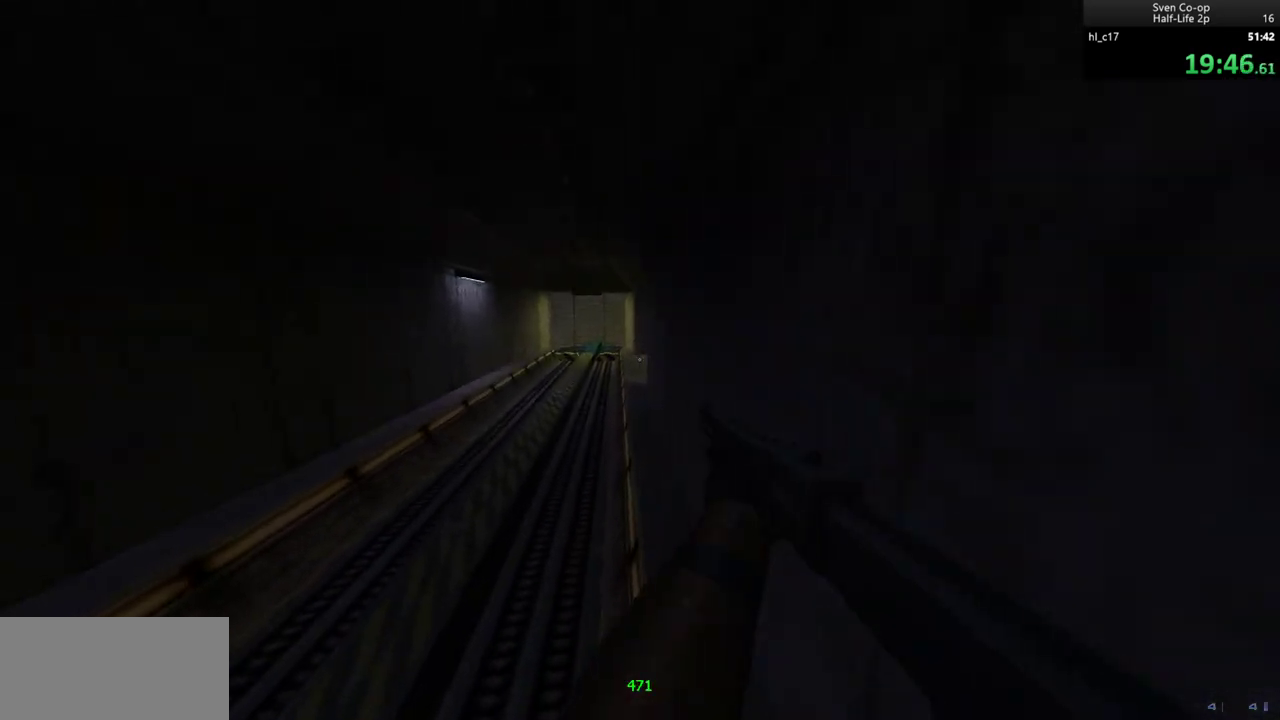
{"keys": ["d"], "mouse": ["wheel_down"], "events": [[67, "mouse_wheel_down", "up"], [117, "d", "down"], [167, "a", "up"], [400, "a", "down"], [400, "d", "up"], [400, "mouse_wheel_down", "down"], [483, "a", "up"], [483, "d", "down"]]}
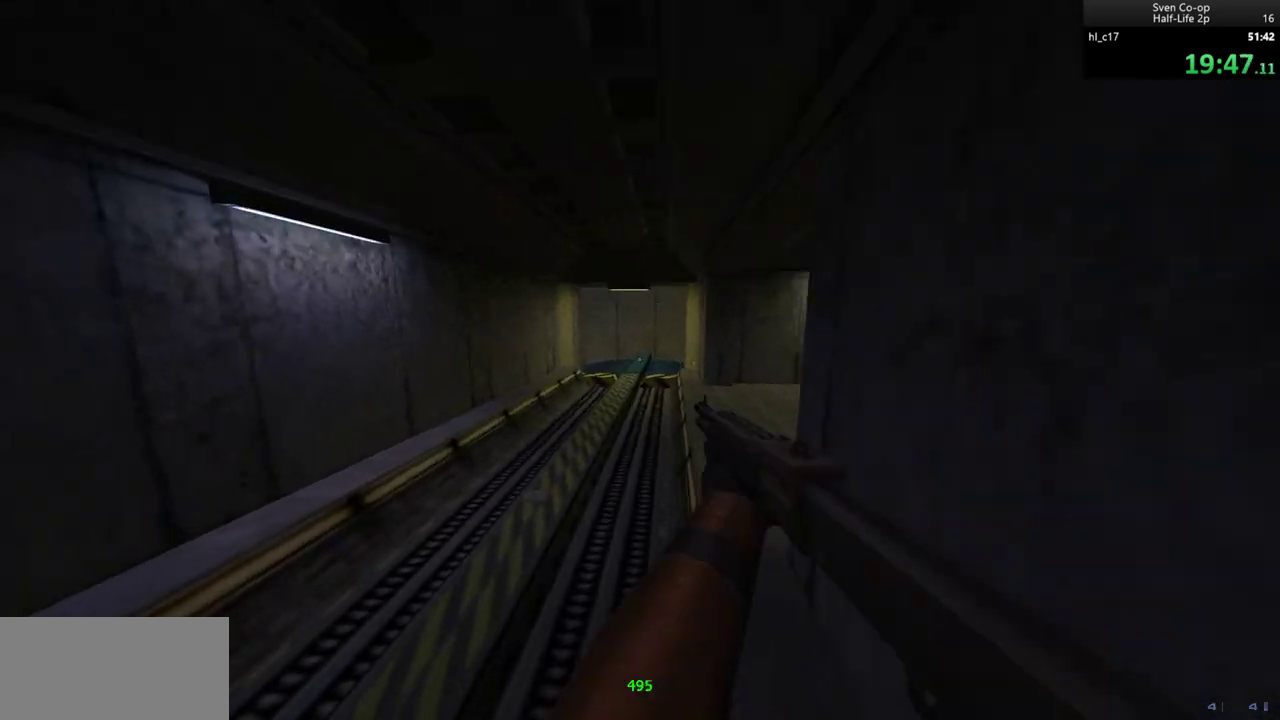
{"keys": ["d"], "mouse": [], "events": [[217, "mouse_wheel_down", "up"]]}
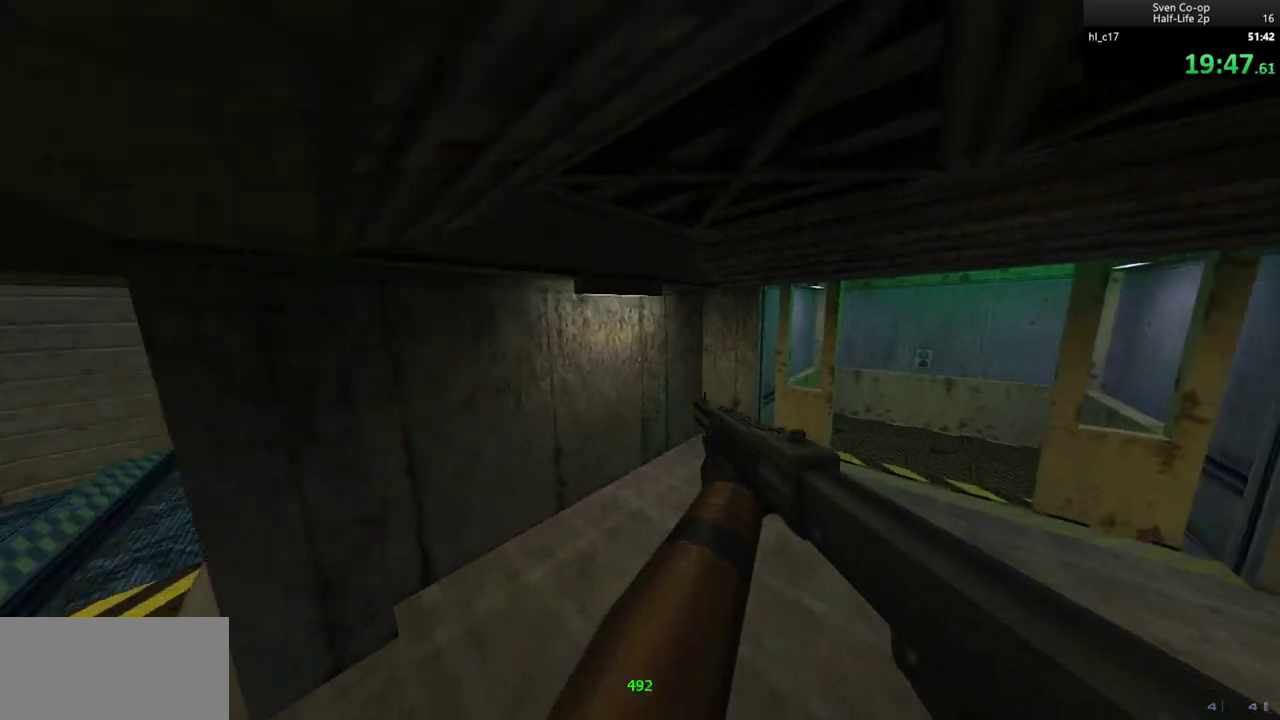
{"keys": ["d"], "mouse": [], "events": [[17, "mouse_wheel_down", "down"], [50, "mouse_wheel_down", "up"], [150, "mouse_wheel_down", "down"], [383, "mouse_wheel_down", "up"], [433, "mouse_wheel_down", "down"], [467, "mouse_wheel_down", "up"]]}
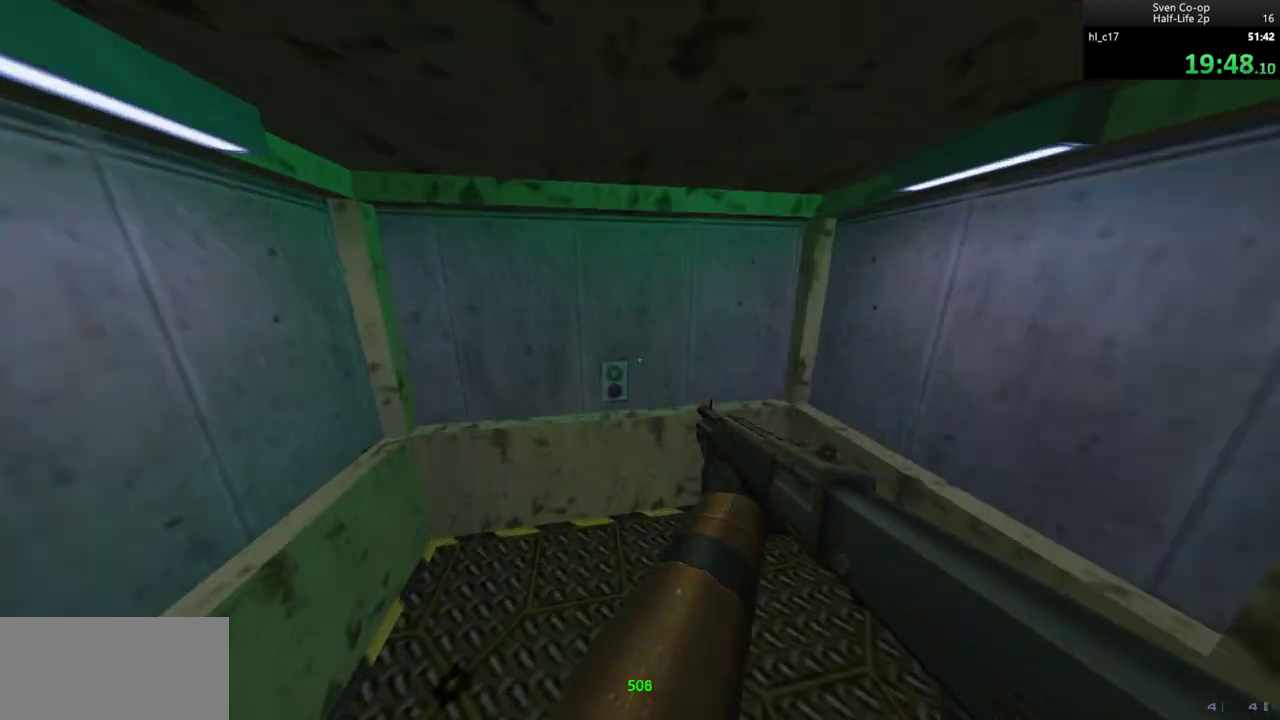
{"keys": [], "mouse": [], "events": [[17, "a", "down"], [17, "d", "up"], [167, "a", "up"], [250, "e", "down"], [350, "e", "up"]]}
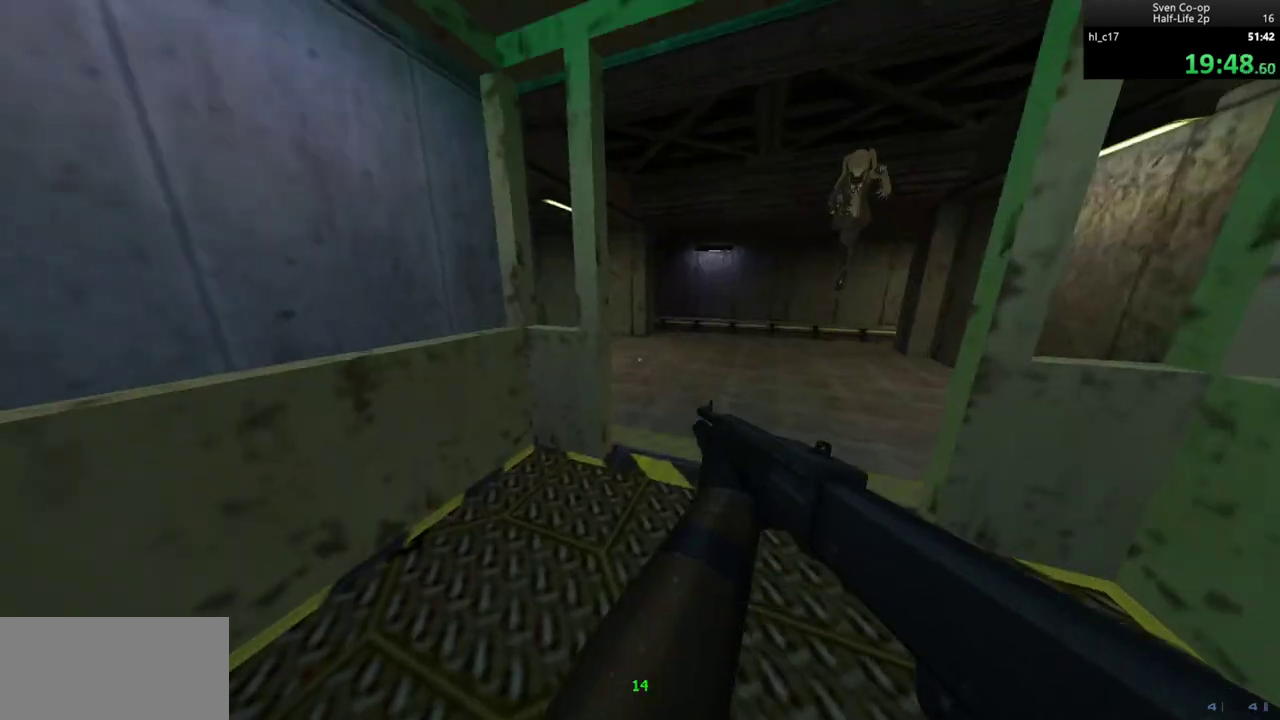
{"keys": [], "mouse": [], "events": [[83, "d", "down"], [267, "d", "up"]]}
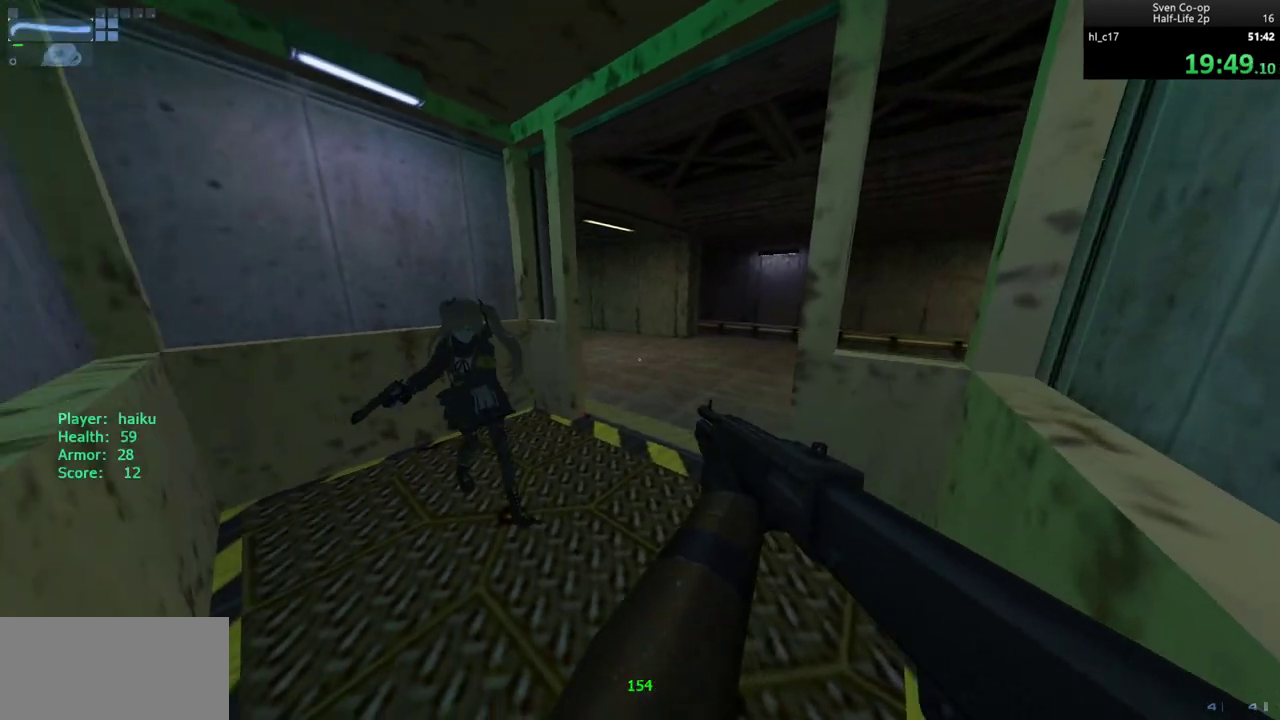
{"keys": ["ctrl"], "mouse": [], "events": [[200, "mouse_left", "down"], [283, "mouse_left", "up"], [333, "ctrl", "down"]]}
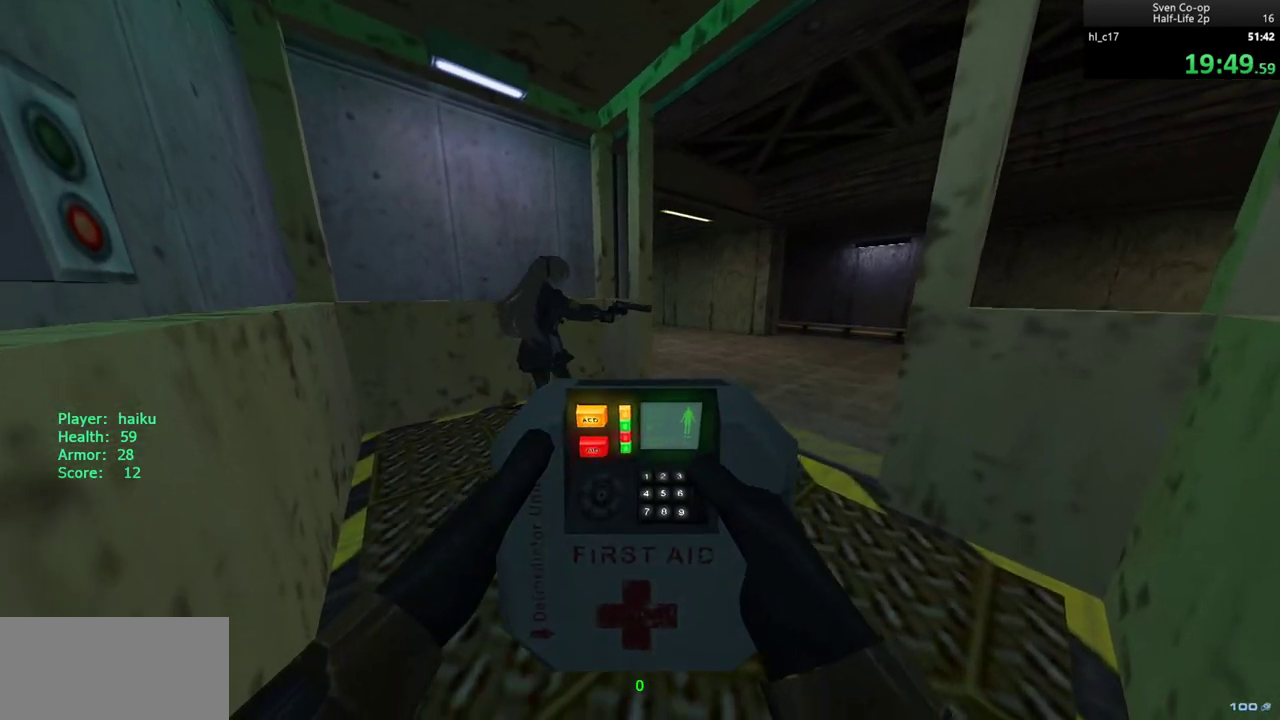
{"keys": ["ctrl", "w"], "mouse": ["left"], "events": [[117, "mouse_left", "down"], [167, "w", "down"], [300, "d", "down"], [450, "d", "up"]]}
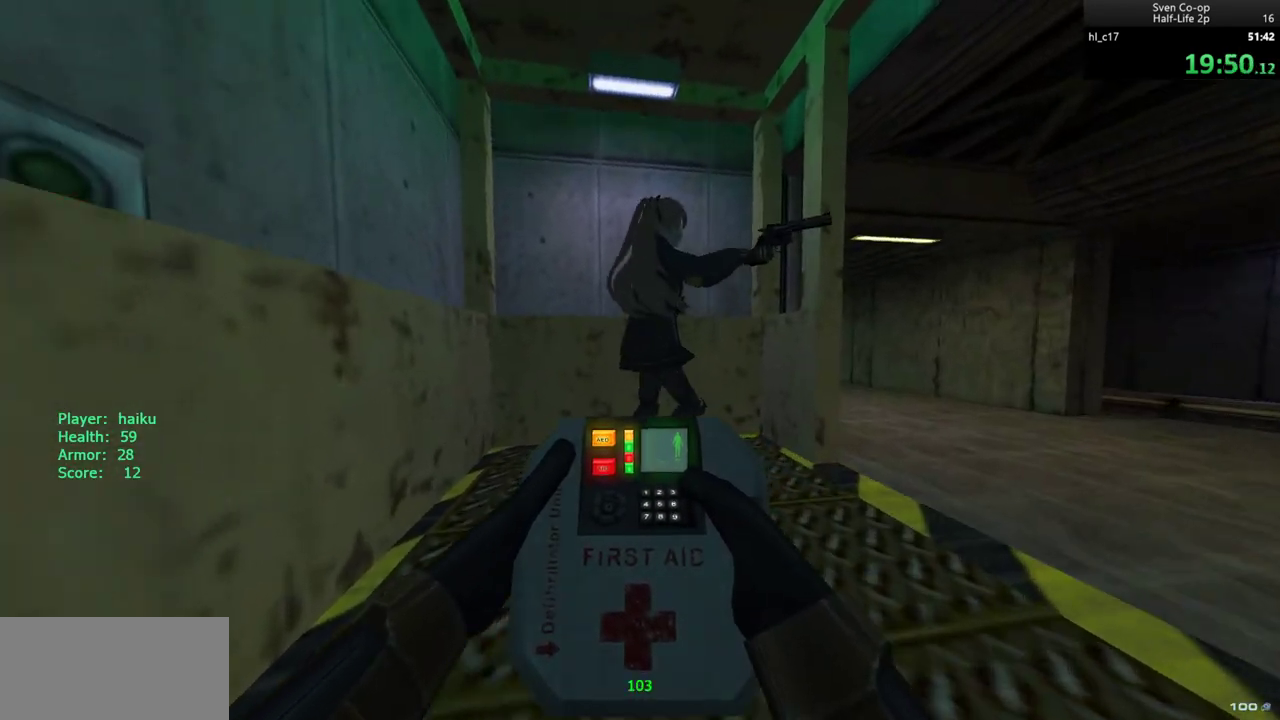
{"keys": ["ctrl", "d"], "mouse": ["left"], "events": [[83, "w", "up"], [133, "d", "down"], [183, "w", "down"], [217, "d", "up"], [267, "w", "up"], [367, "d", "down"]]}
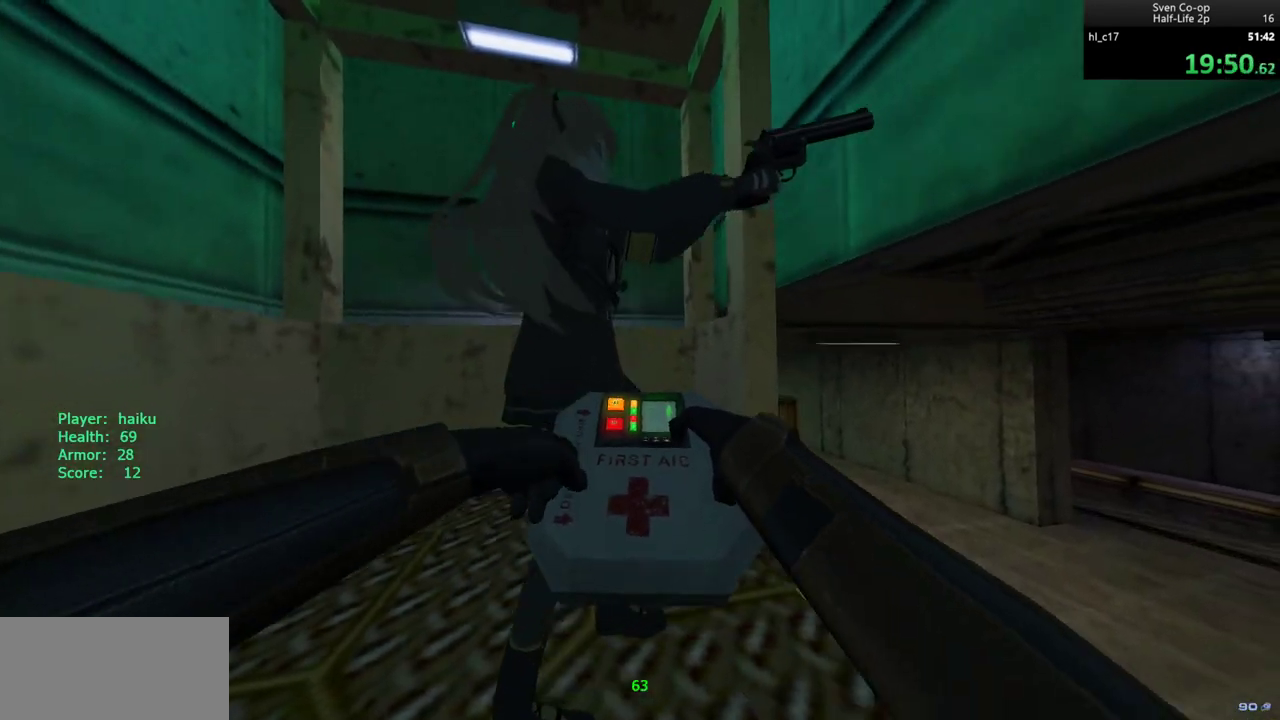
{"keys": ["ctrl", "d"], "mouse": ["left"], "events": [[50, "d", "up"], [200, "a", "down"], [233, "a", "up"], [433, "d", "down"]]}
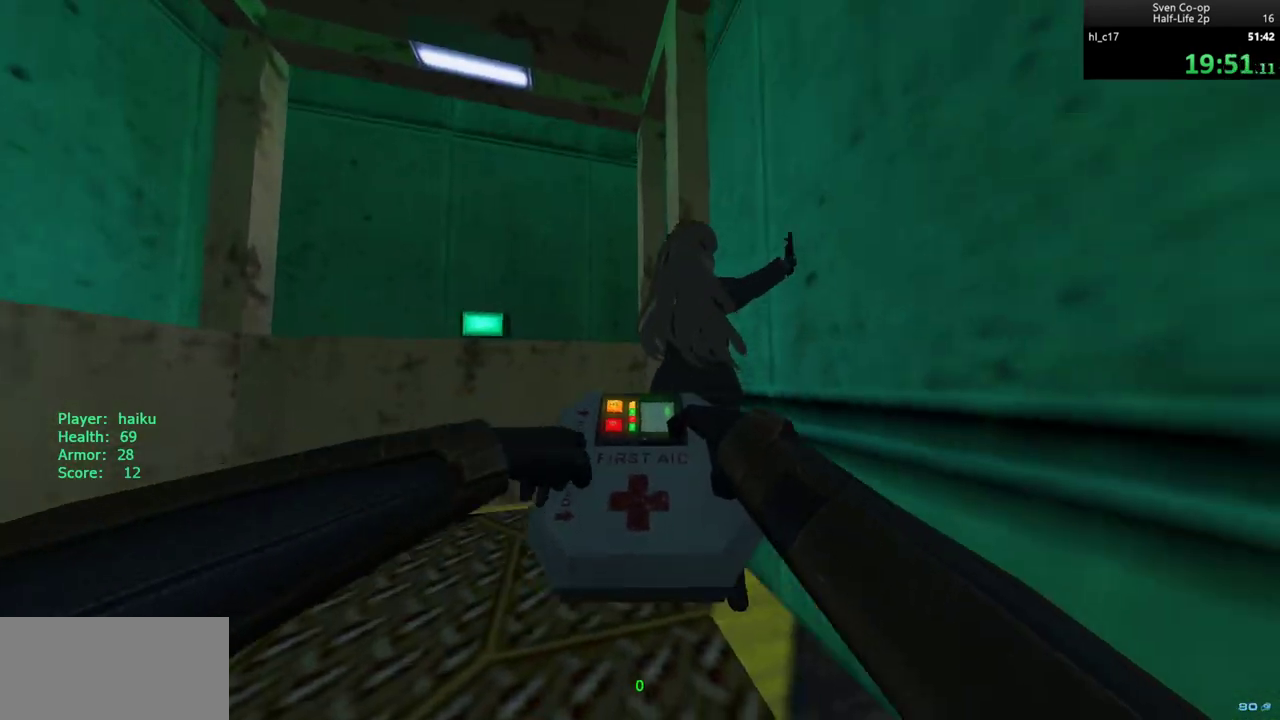
{"keys": ["ctrl"], "mouse": ["left"], "events": [[67, "d", "up"], [67, "w", "down"], [267, "d", "down"], [267, "w", "up"], [350, "w", "down"], [400, "d", "up"], [400, "w", "up"]]}
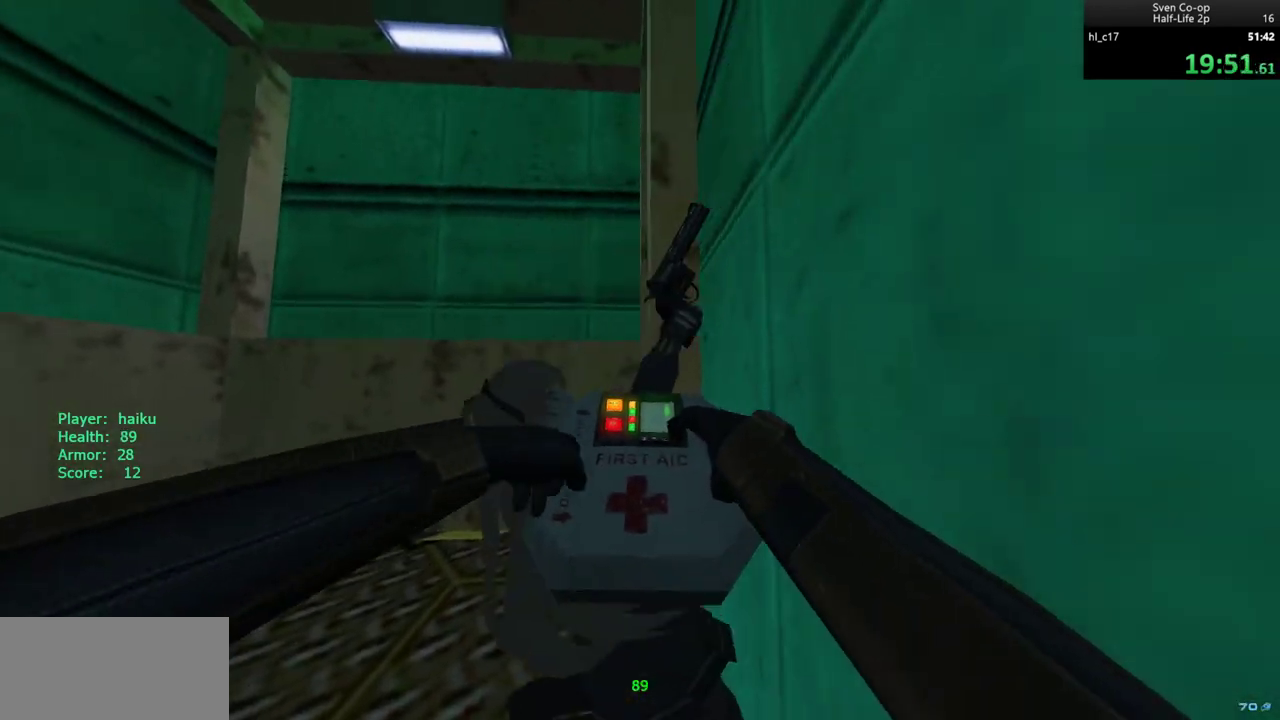
{"keys": ["ctrl"], "mouse": ["left"], "events": []}
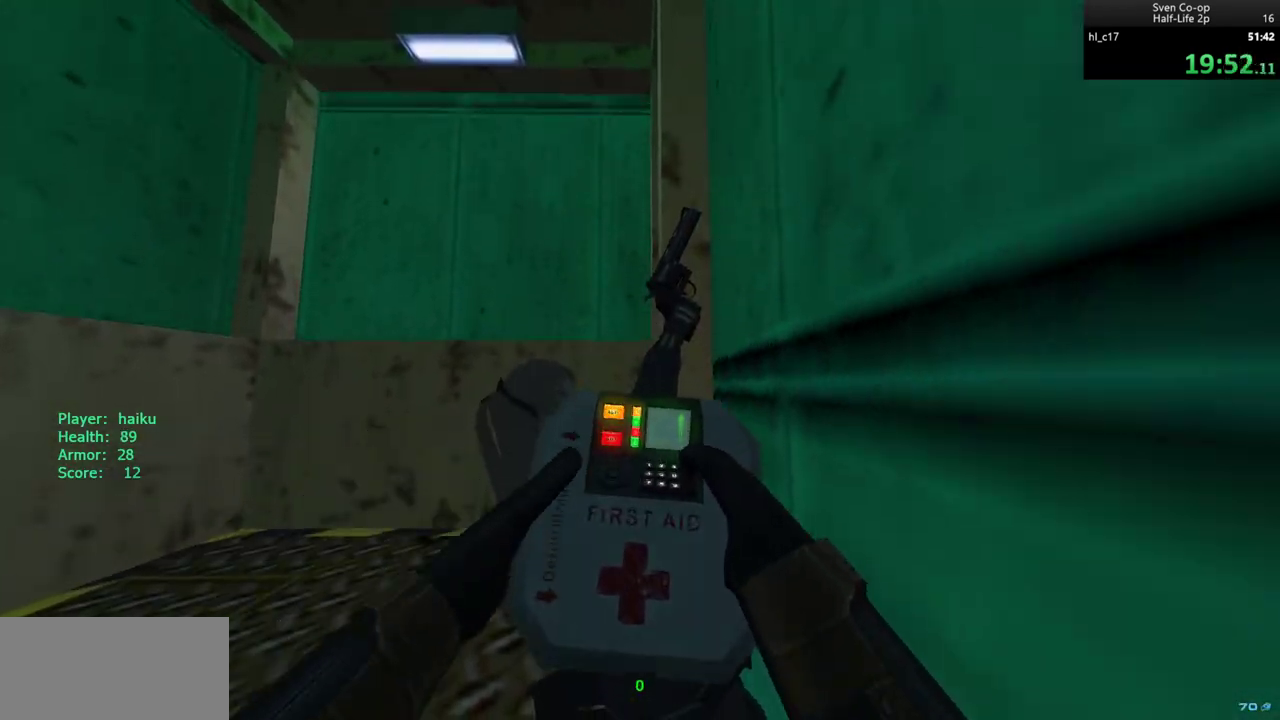
{"keys": ["ctrl"], "mouse": ["left"], "events": []}
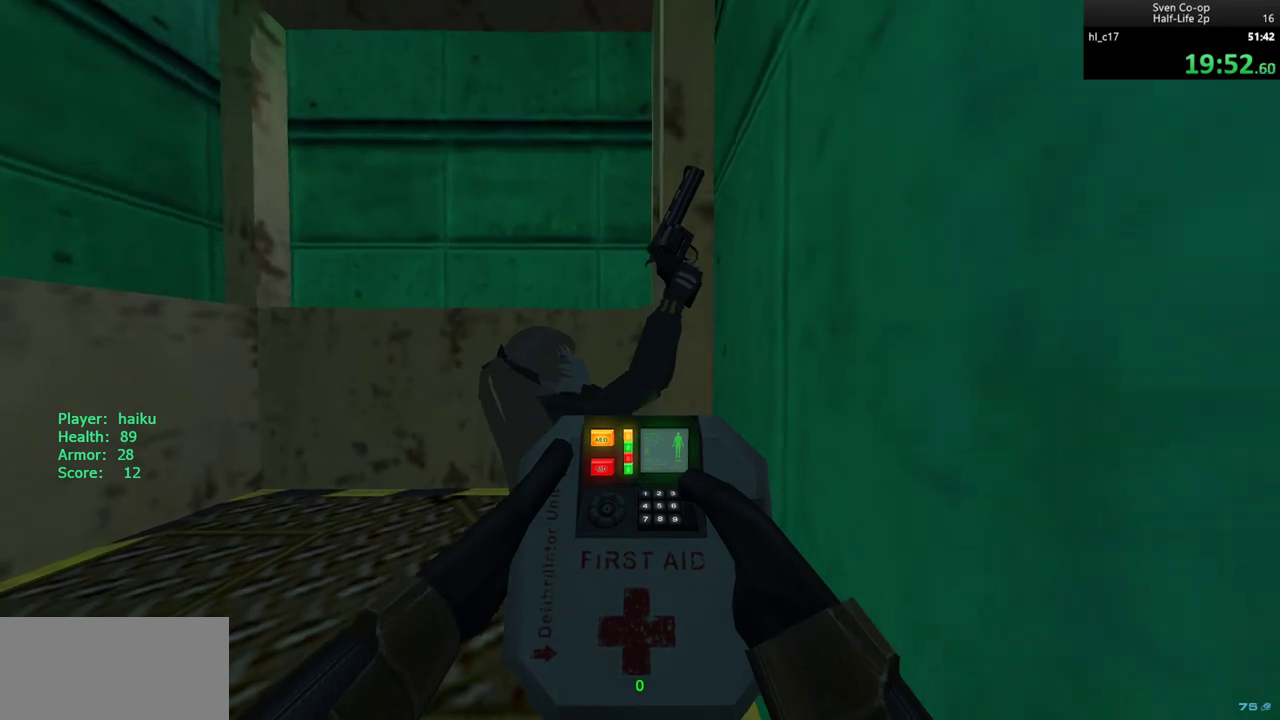
{"keys": ["ctrl"], "mouse": ["left"], "events": [[217, "mouse_left", "up"], [267, "mouse_left", "down"]]}
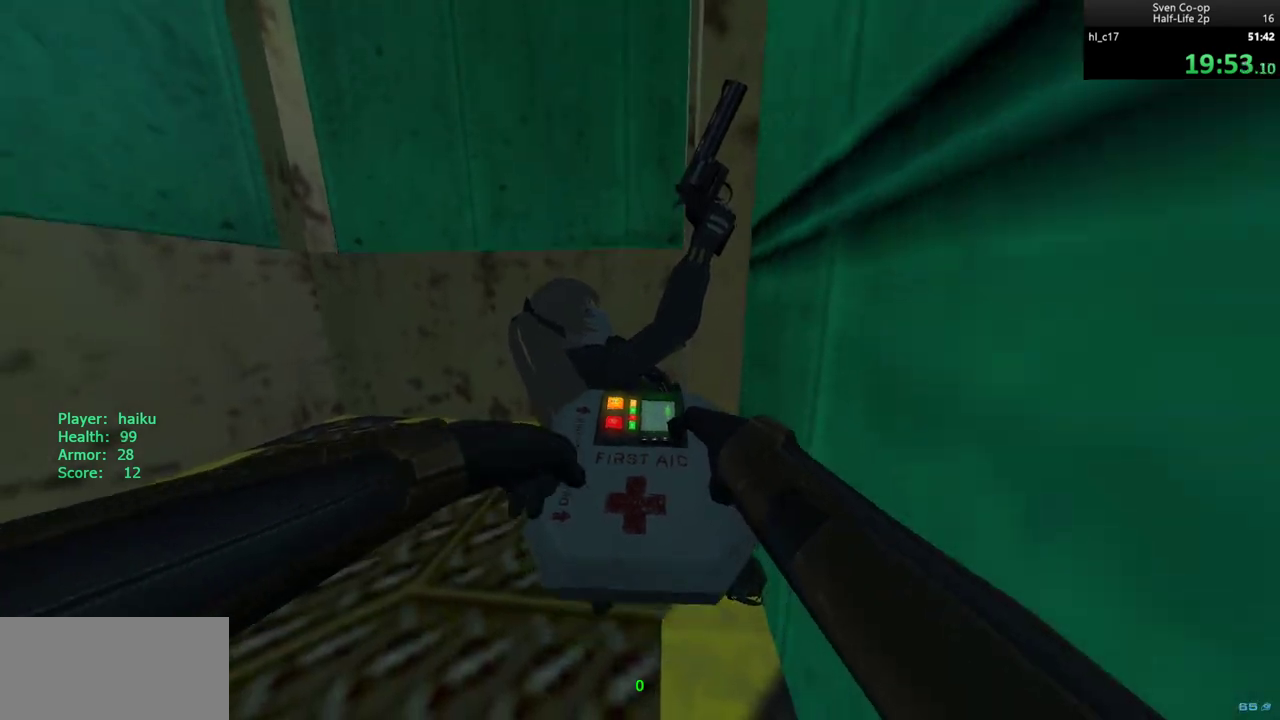
{"keys": ["ctrl"], "mouse": ["left"], "events": [[33, "a", "down"], [33, "w", "down"], [83, "a", "up"], [83, "w", "up"], [267, "d", "down"], [467, "d", "up"]]}